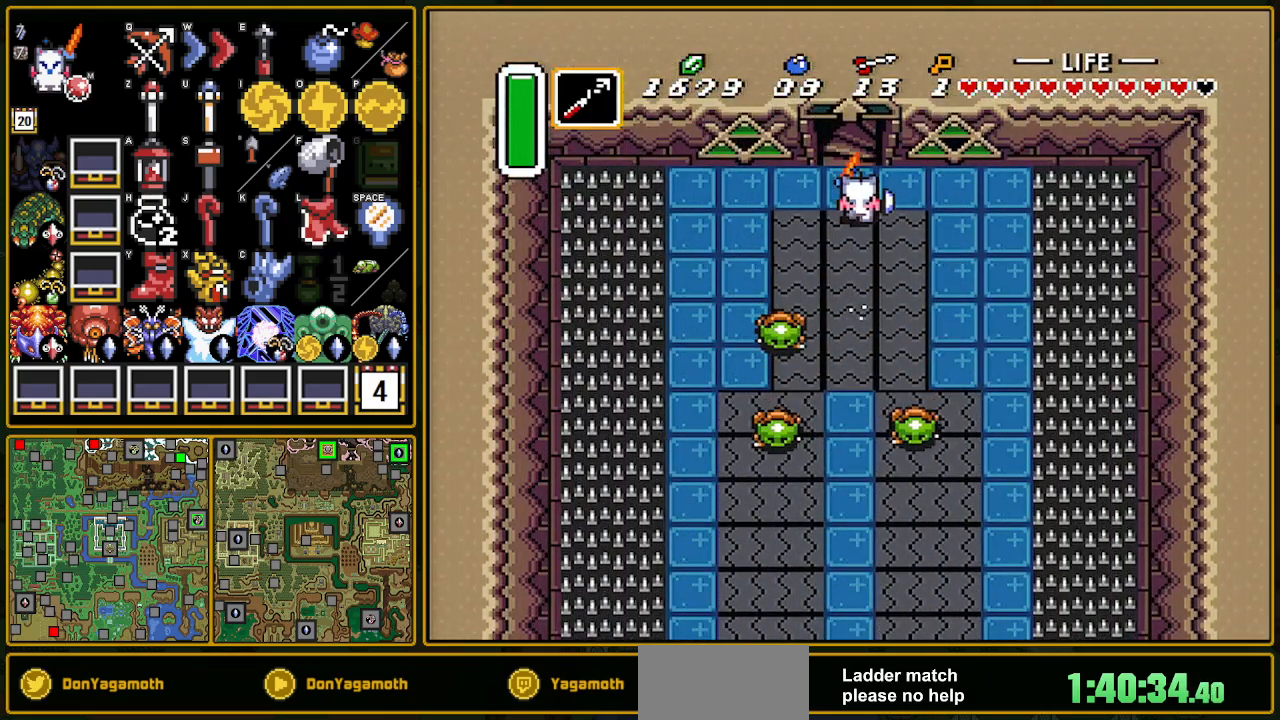
Gameplay with a controller (Nintendo layout); each line is a JSON object with the inputs held at the frame after it. "events" lists button and stick changes between this image and that frame as [ms after this image, input, new state], when the widget could be followed in between. Not read: L3 R3.
{"buttons": [], "events": []}
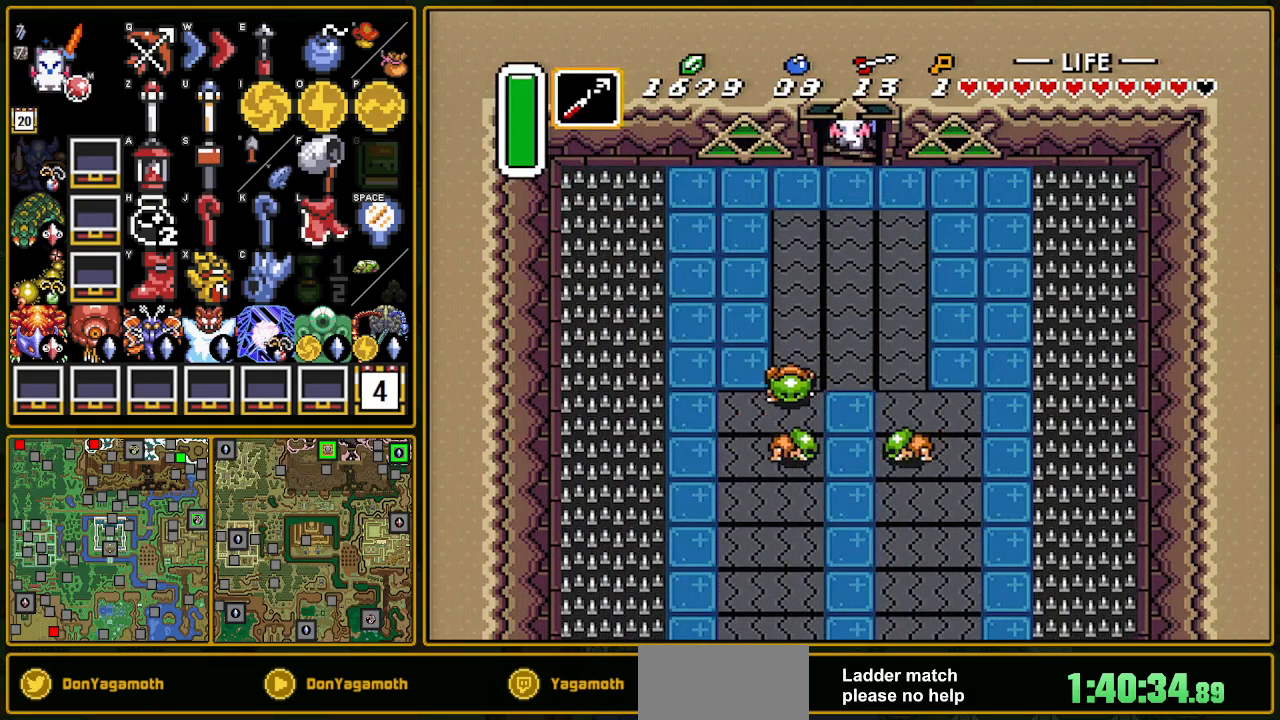
{"buttons": [], "events": []}
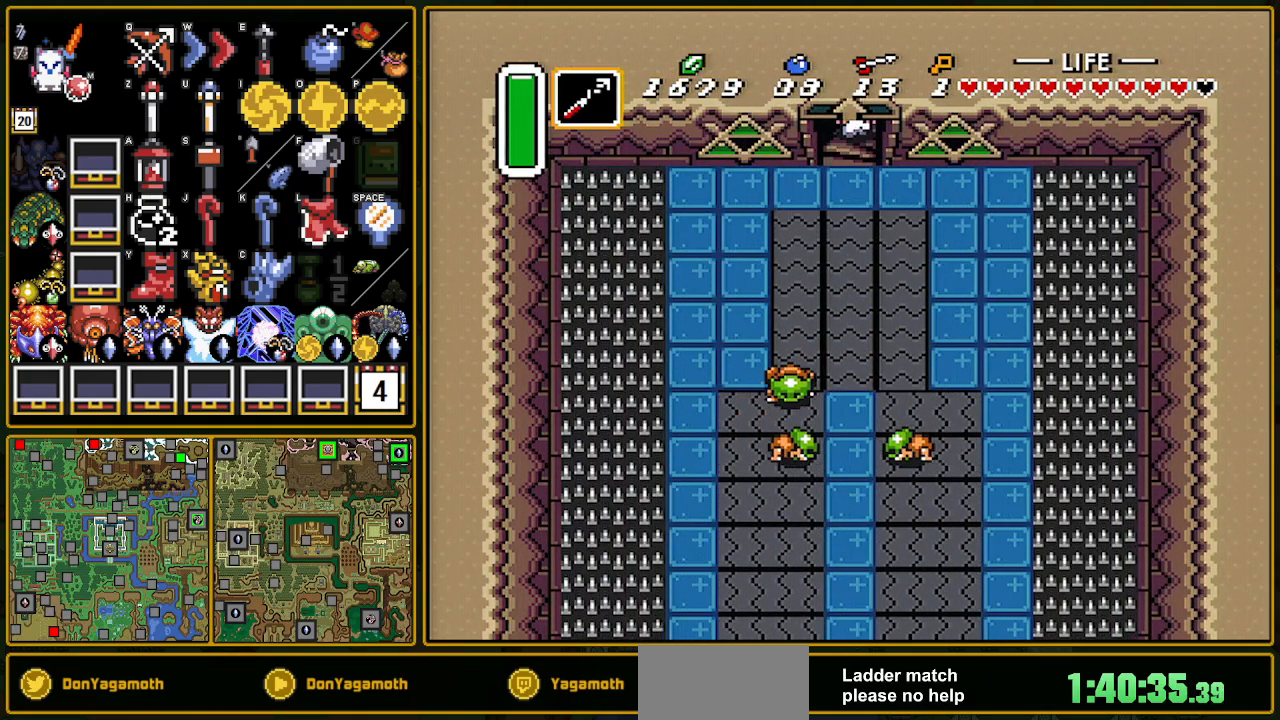
{"buttons": [], "events": []}
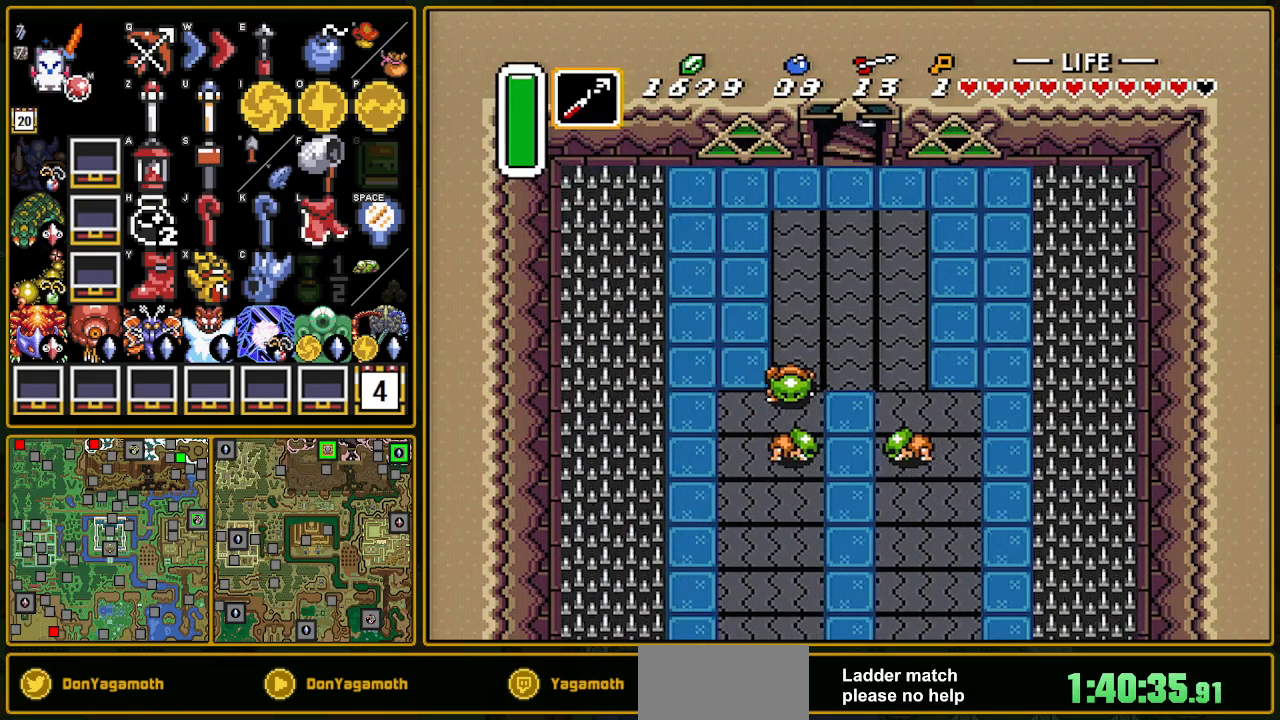
{"buttons": [], "events": []}
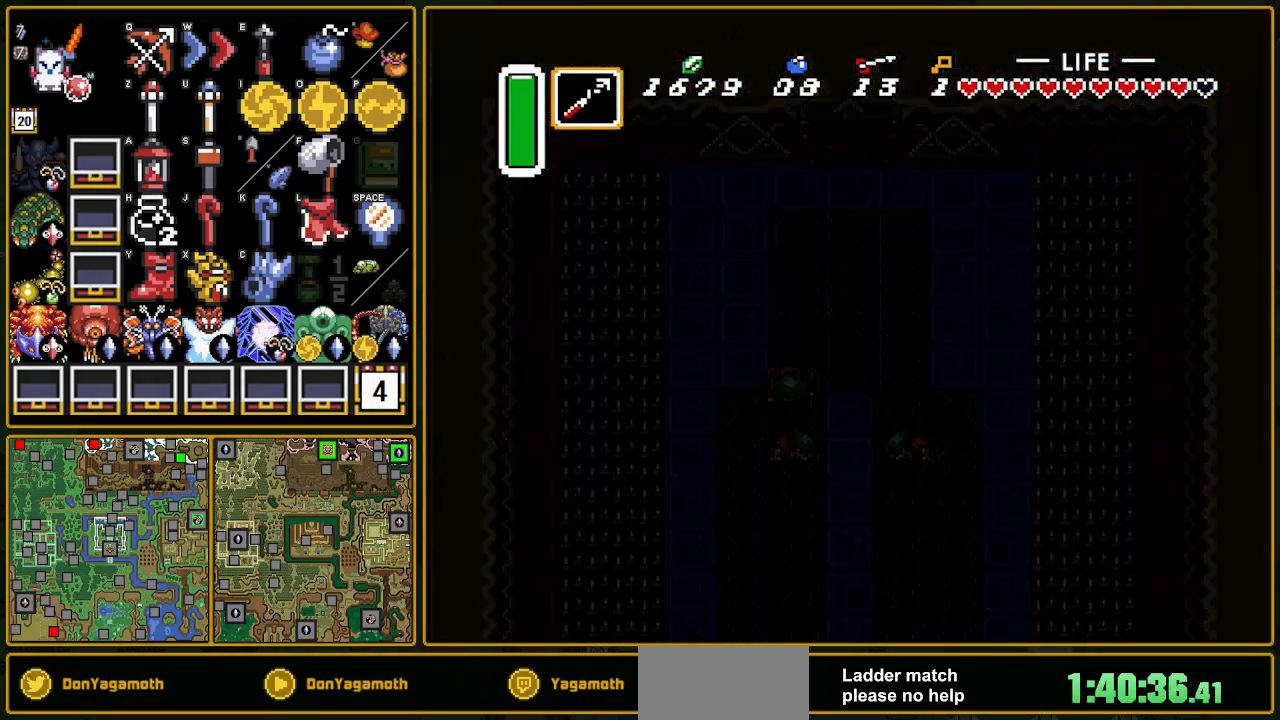
{"buttons": [], "events": []}
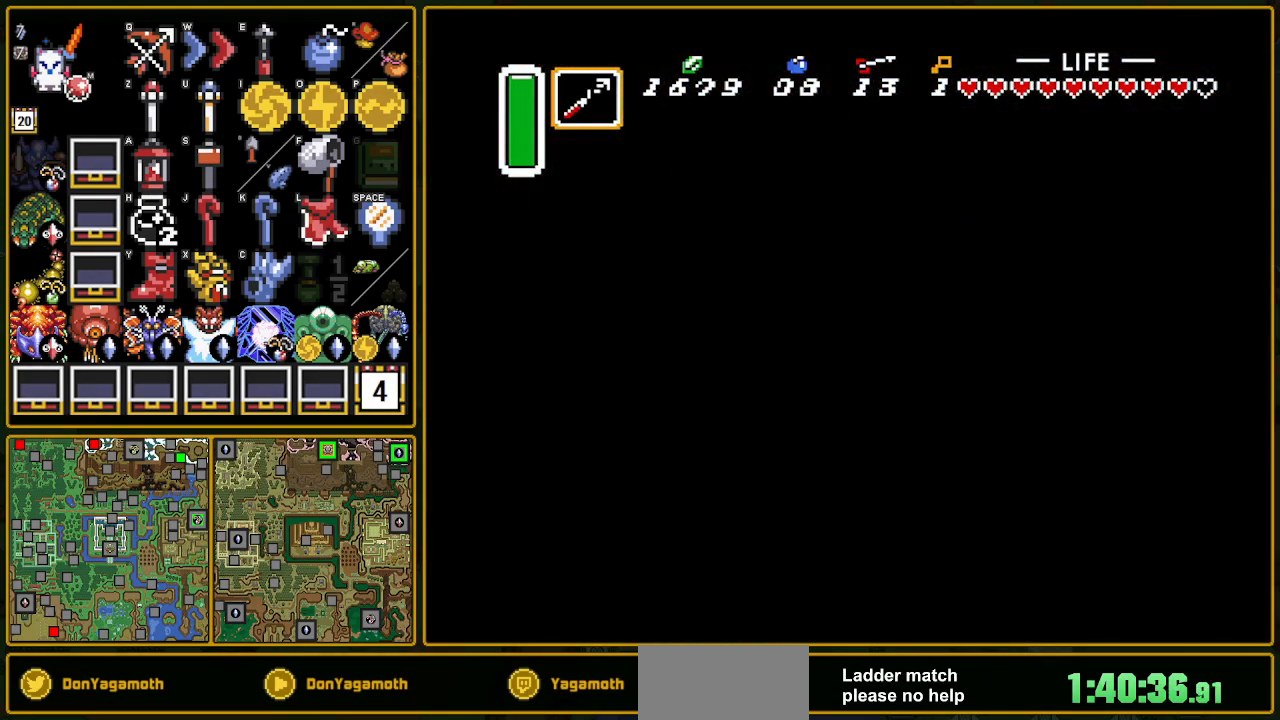
{"buttons": [], "events": []}
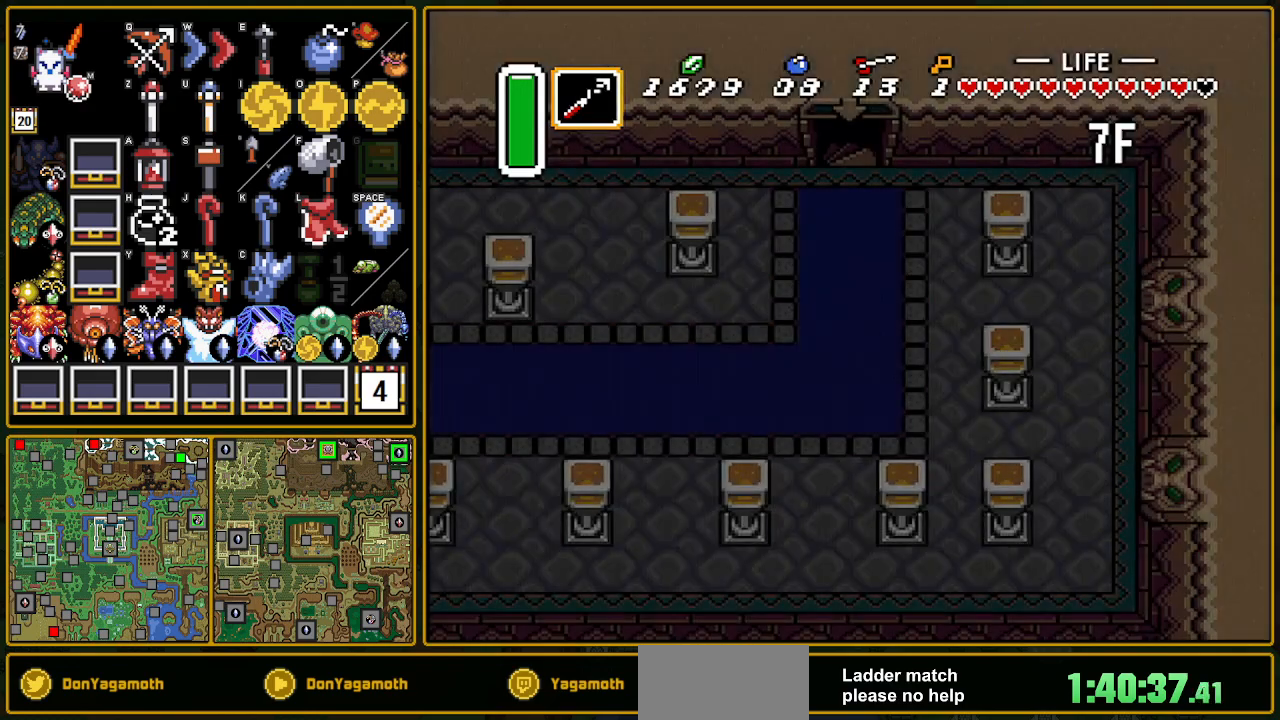
{"buttons": ["DPAD_LEFT"], "events": [[283, "DPAD_LEFT", "down"]]}
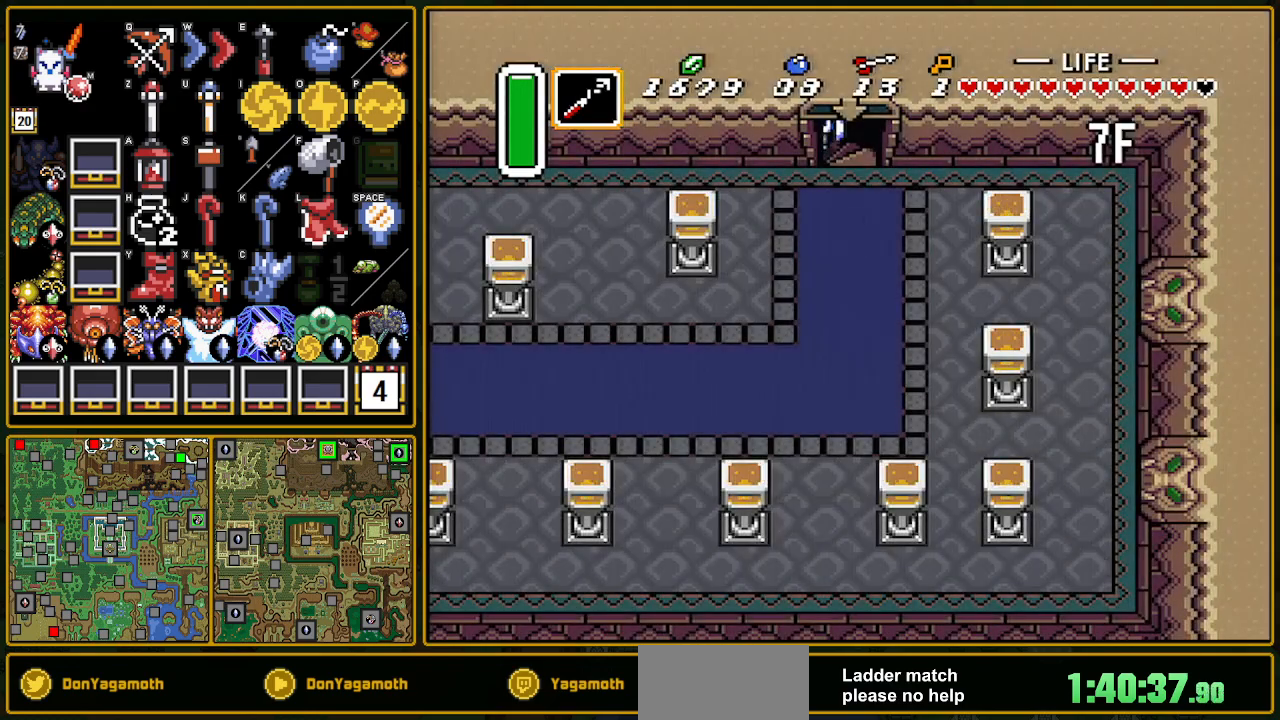
{"buttons": ["DPAD_LEFT"], "events": []}
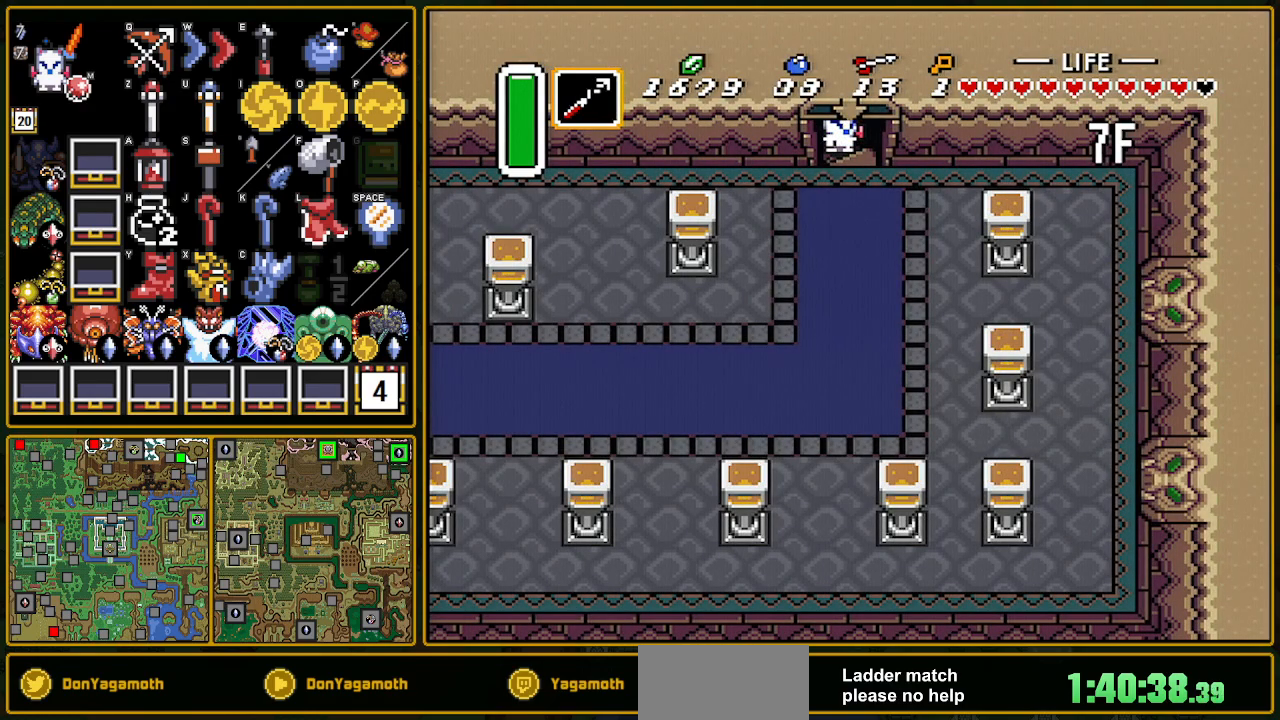
{"buttons": ["DPAD_LEFT"], "events": []}
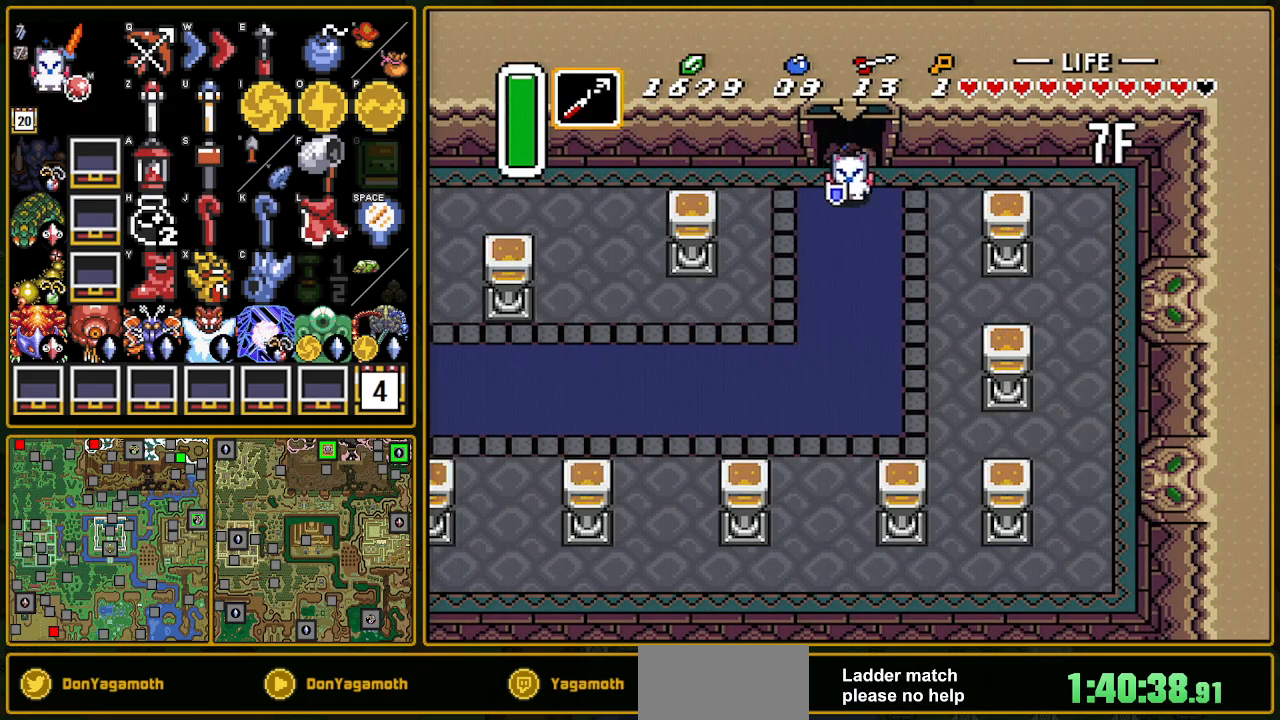
{"buttons": ["A"], "events": [[150, "A", "down"], [317, "DPAD_LEFT", "up"]]}
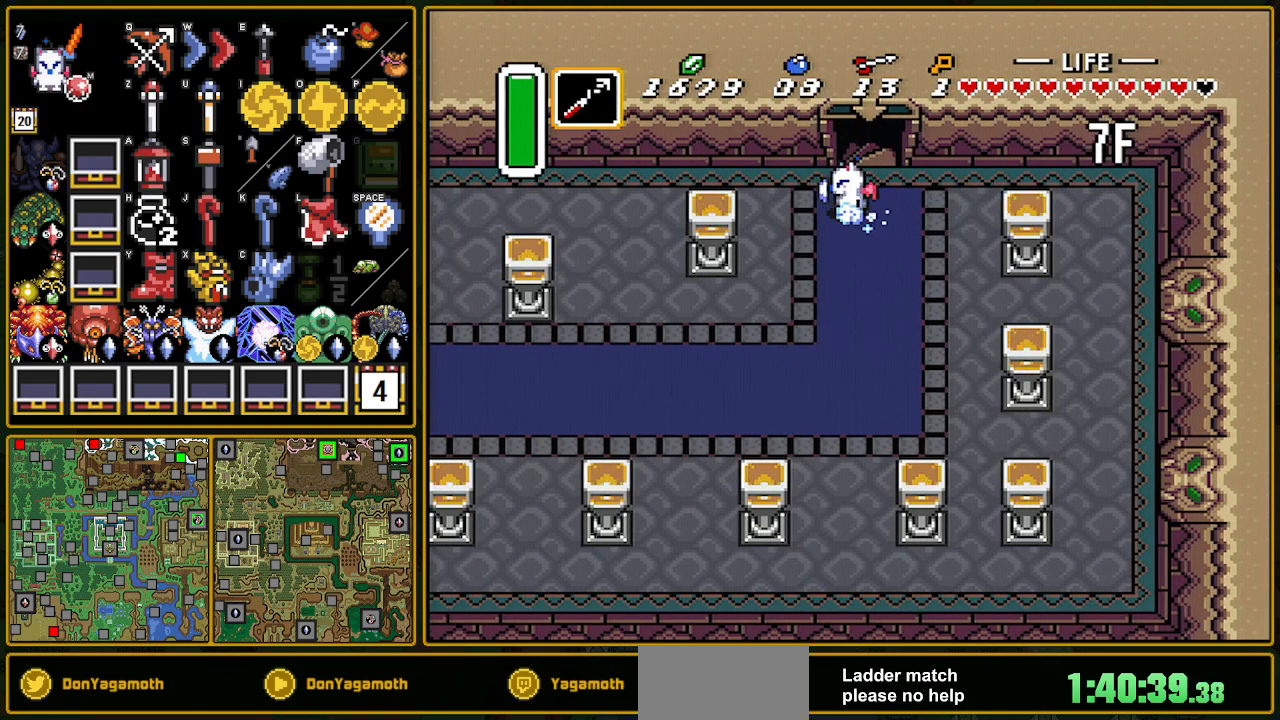
{"buttons": ["A"], "events": []}
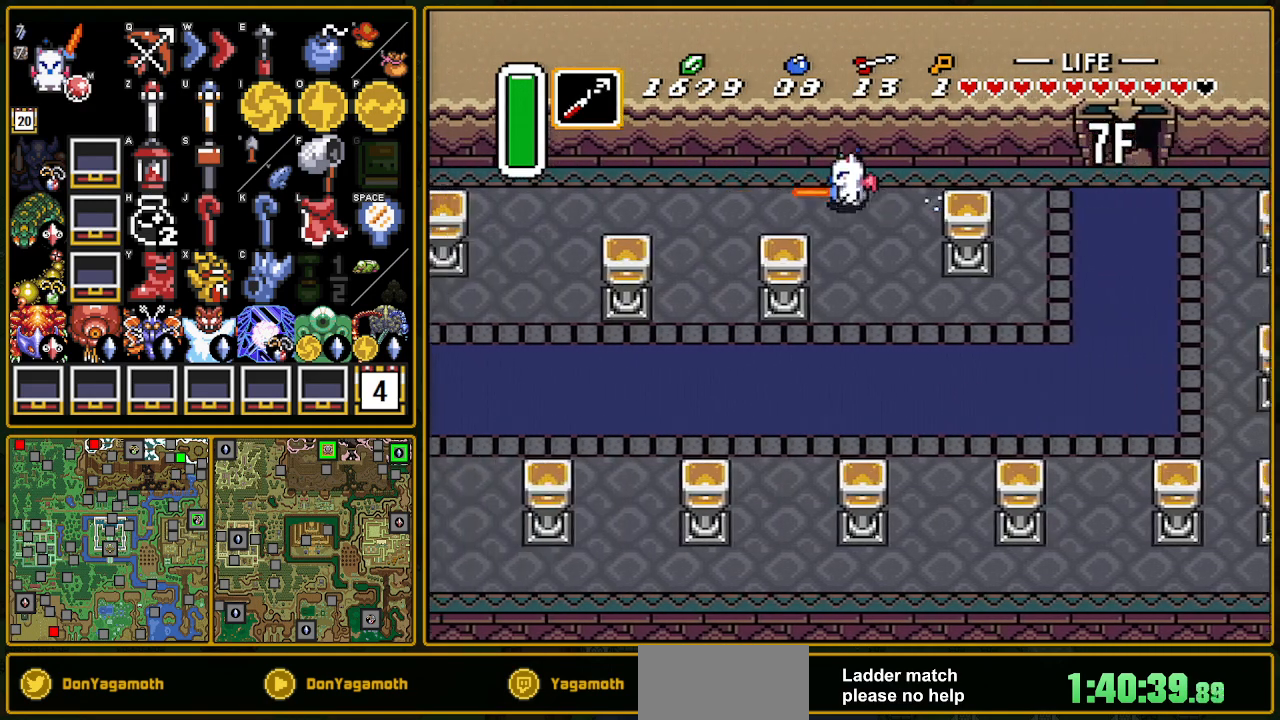
{"buttons": [], "events": [[217, "A", "up"]]}
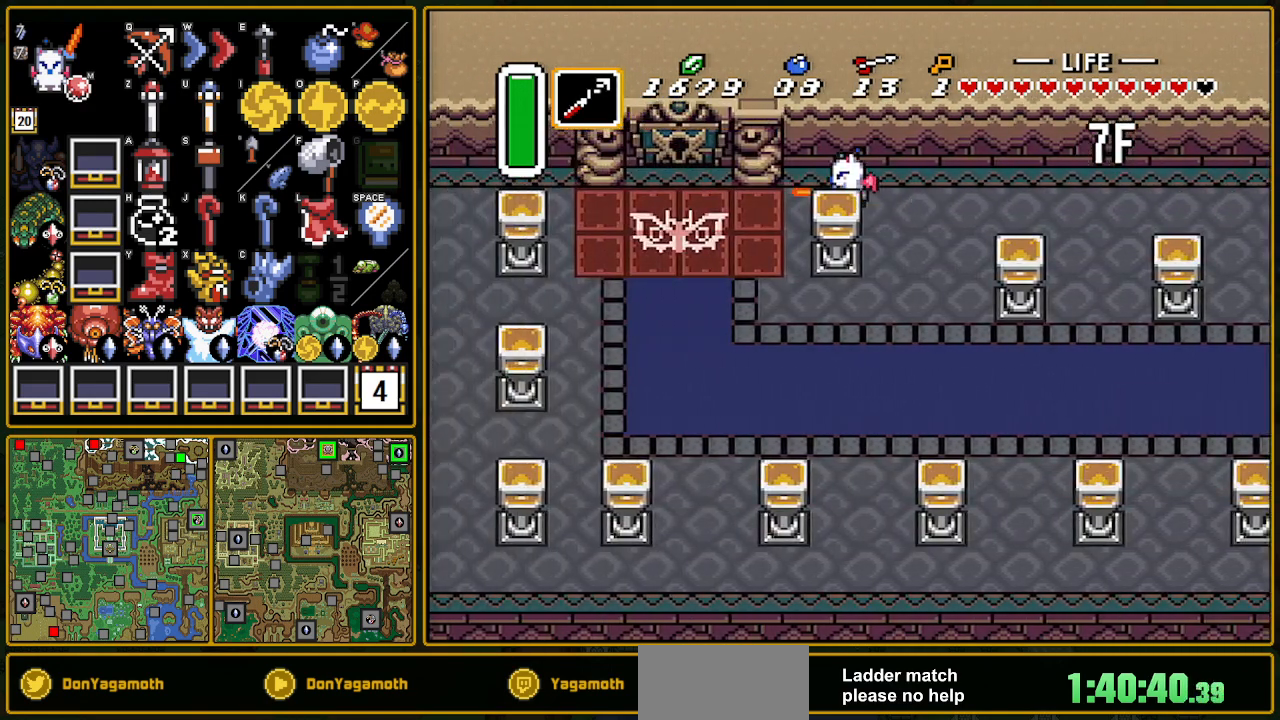
{"buttons": ["DPAD_UP"], "events": [[250, "DPAD_UP", "down"]]}
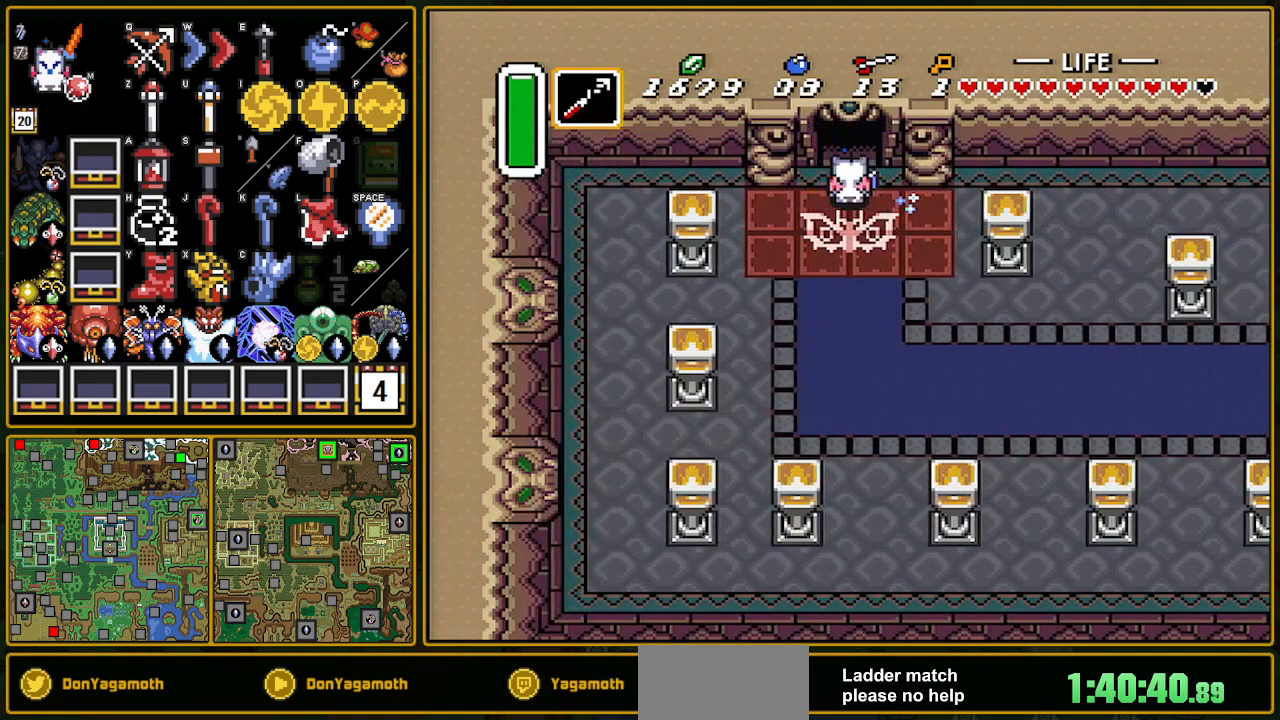
{"buttons": ["DPAD_UP"], "events": []}
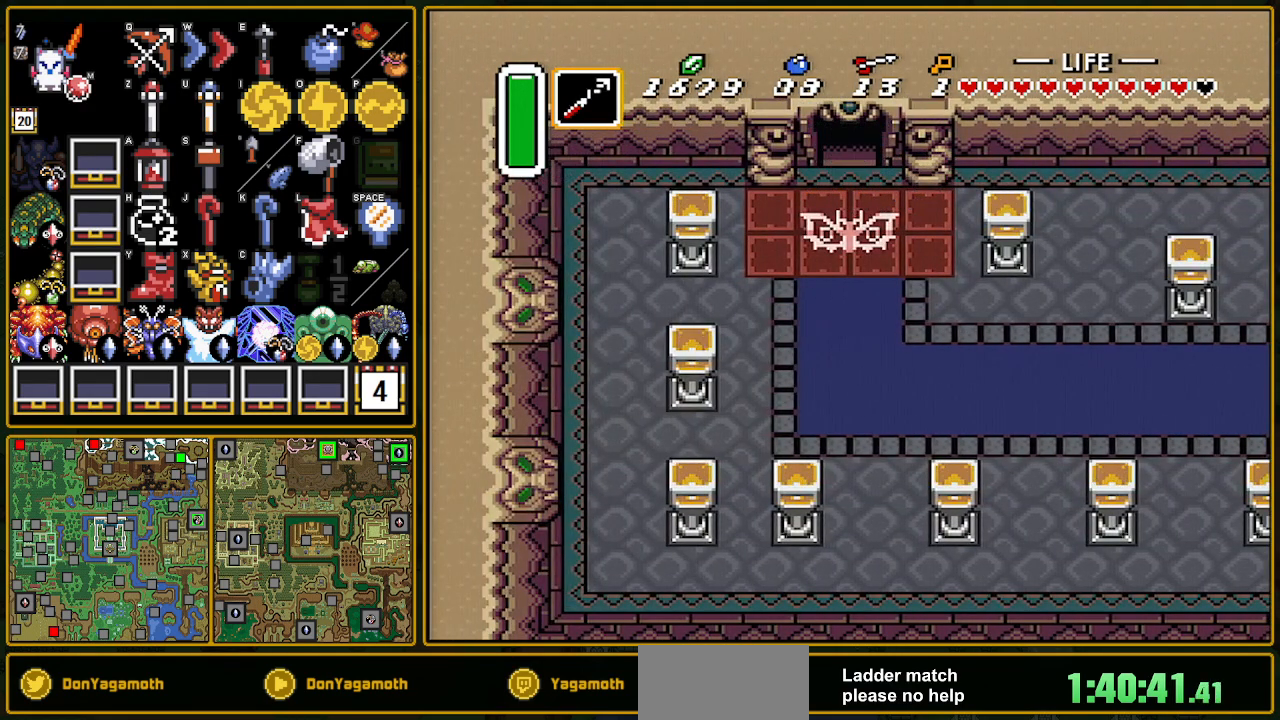
{"buttons": ["DPAD_UP"], "events": []}
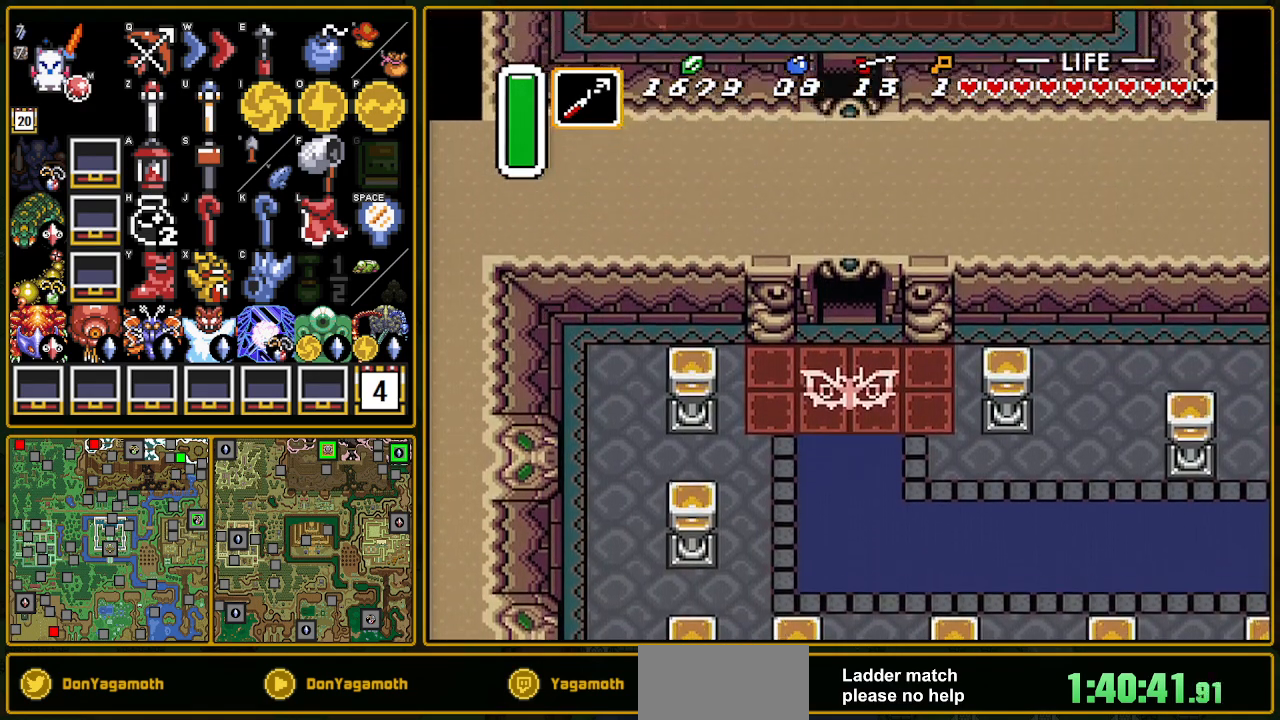
{"buttons": ["DPAD_UP"], "events": []}
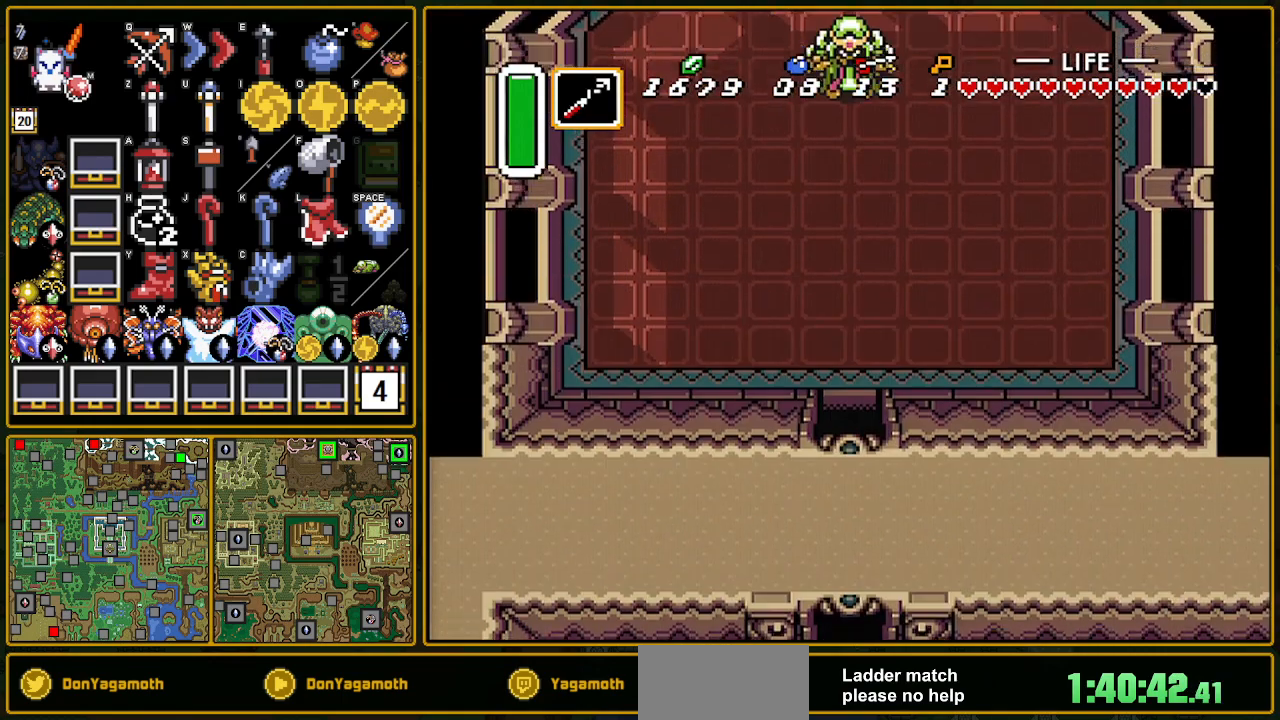
{"buttons": ["DPAD_UP"], "events": []}
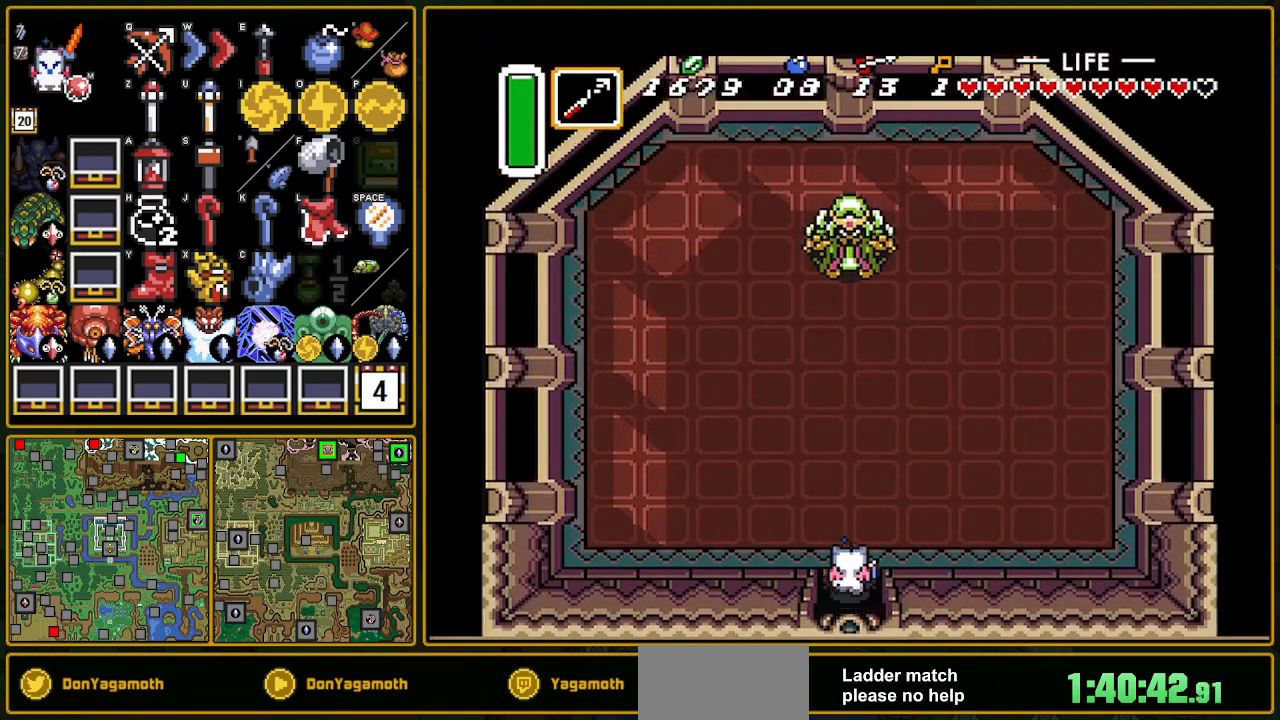
{"buttons": ["DPAD_UP"], "events": []}
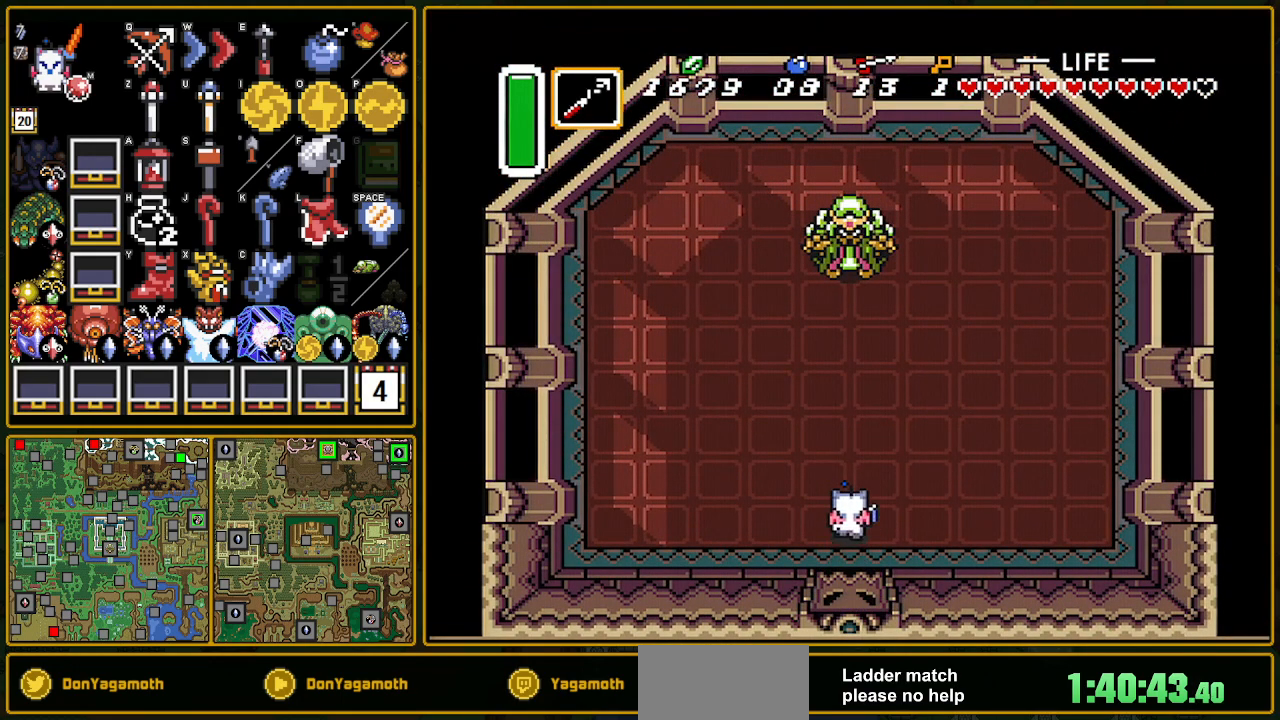
{"buttons": ["DPAD_LEFT"], "events": [[417, "DPAD_LEFT", "down"], [500, "DPAD_UP", "up"]]}
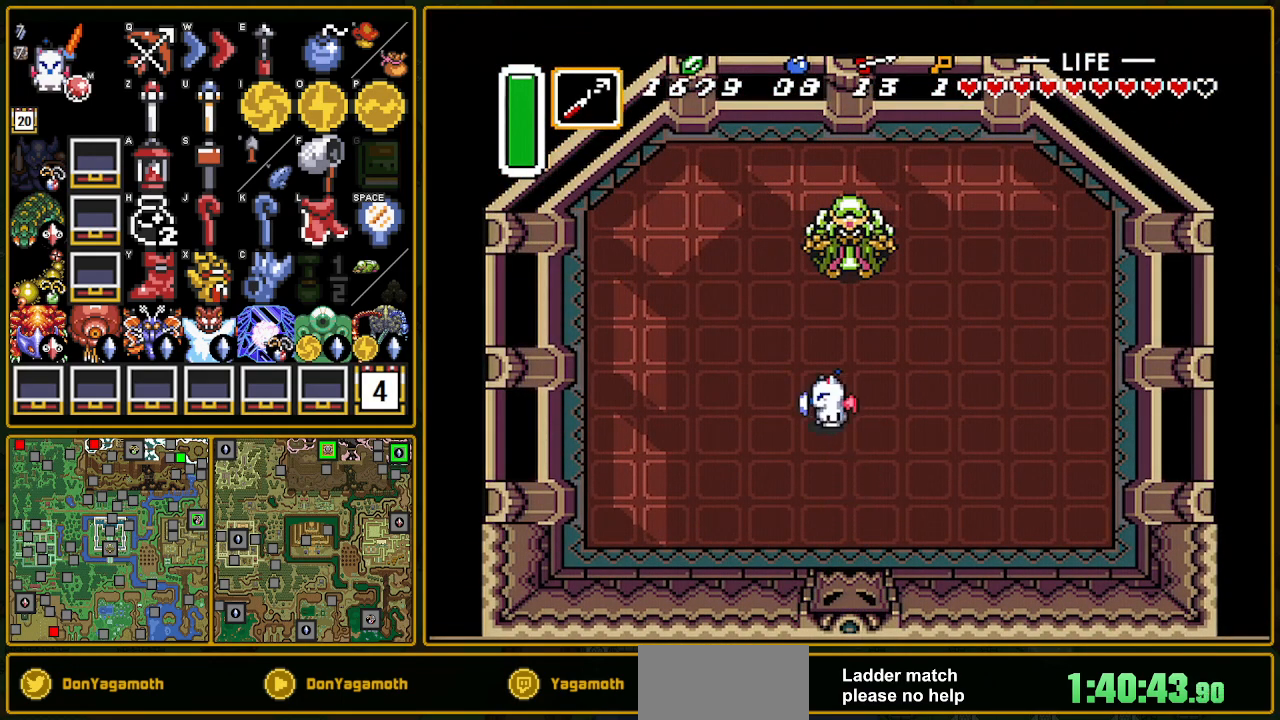
{"buttons": ["DPAD_DOWN"]}
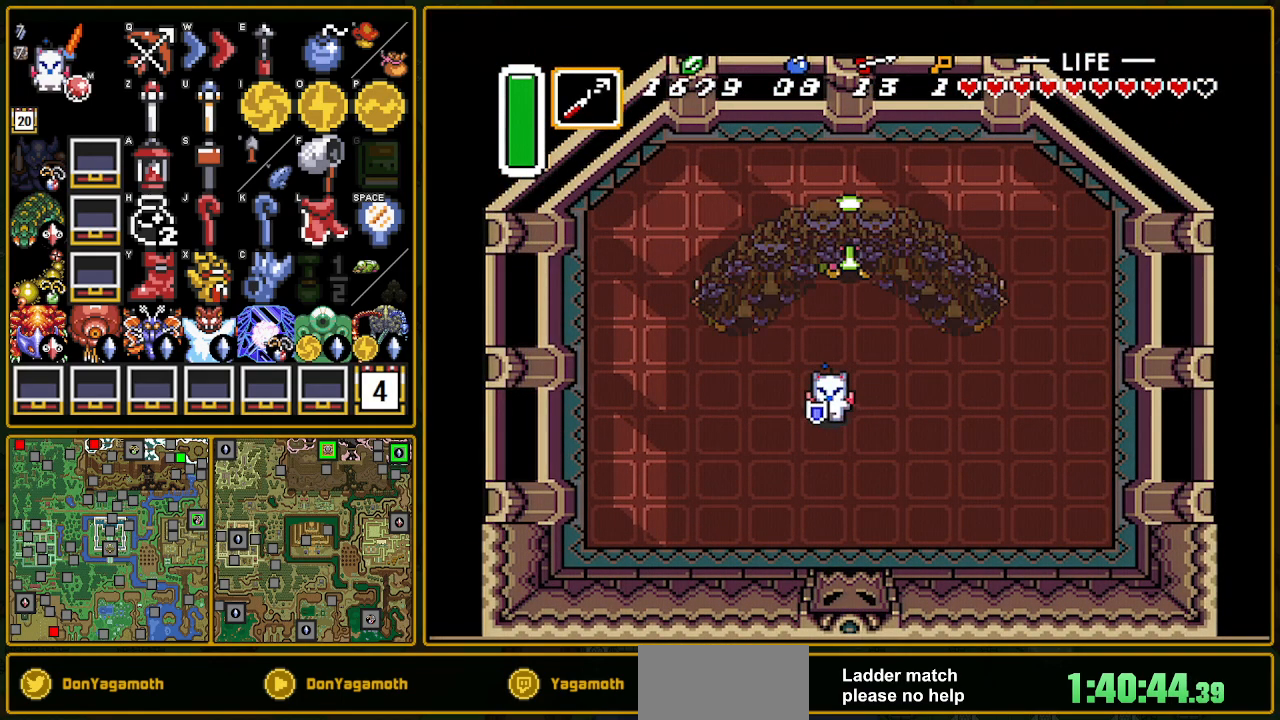
{"buttons": ["DPAD_UP"]}
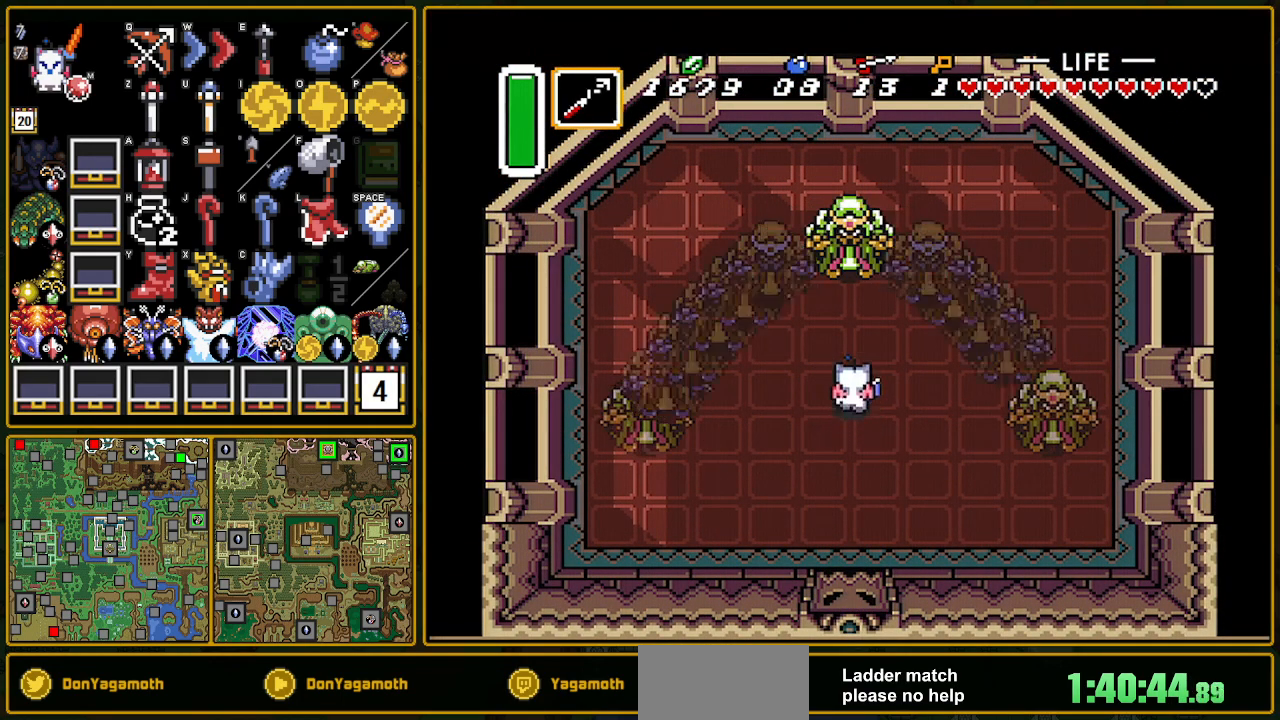
{"buttons": [], "events": [[83, "DPAD_DOWN", "down"], [83, "DPAD_UP", "up"], [150, "DPAD_DOWN", "up"]]}
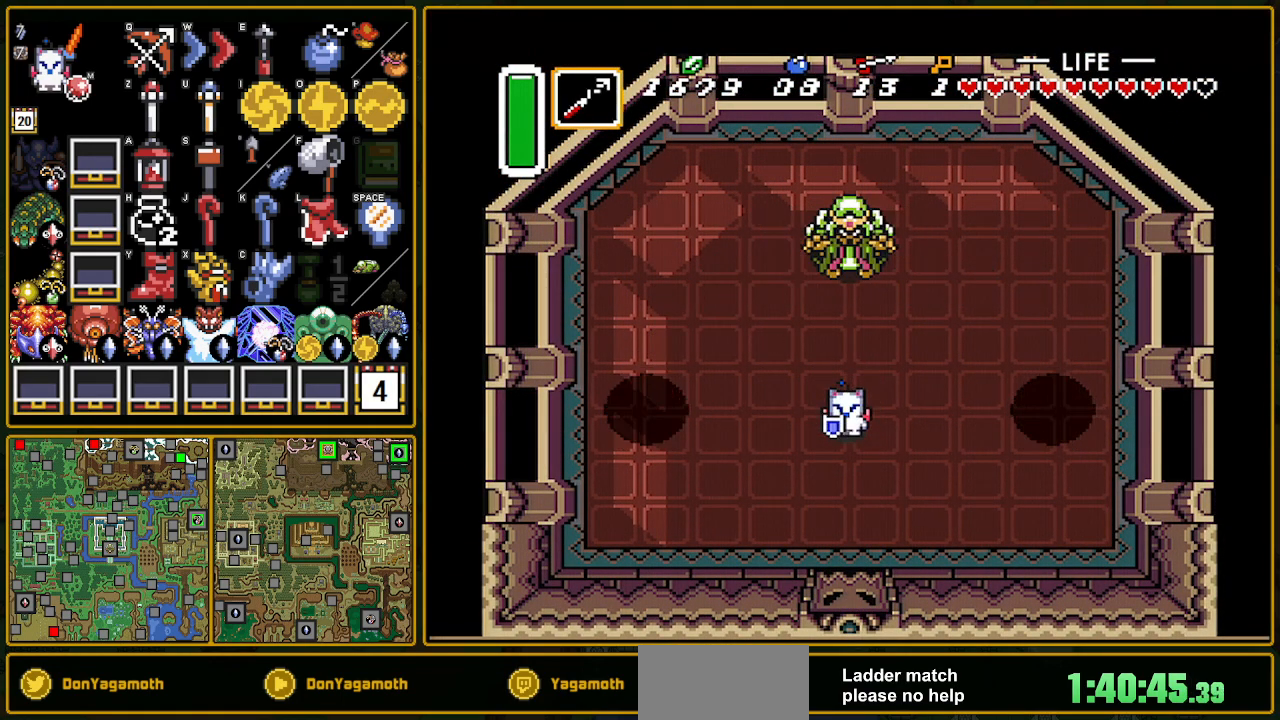
{"buttons": ["L1"], "events": [[133, "L1", "down"], [217, "L1", "up"], [283, "L1", "down"], [400, "L1", "up"], [467, "L1", "down"]]}
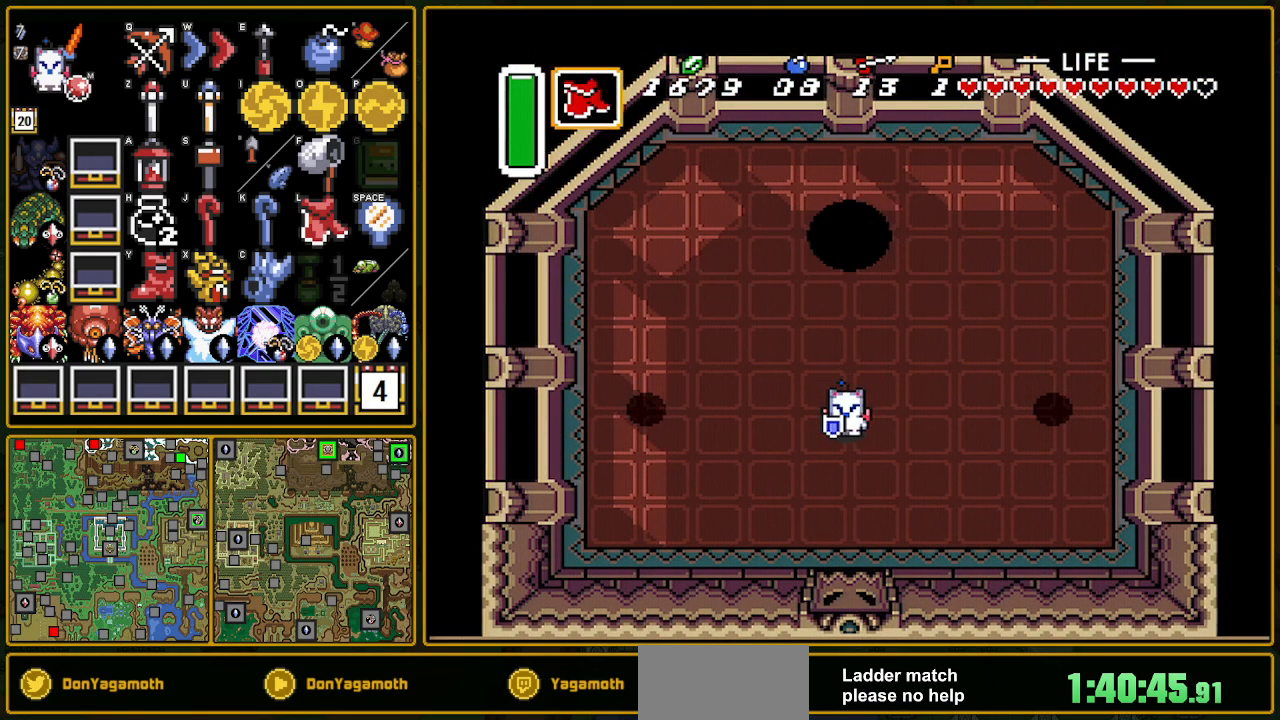
{"buttons": ["R1"], "events": [[50, "L1", "up"], [167, "L1", "down"], [233, "L1", "up"], [450, "R1", "down"]]}
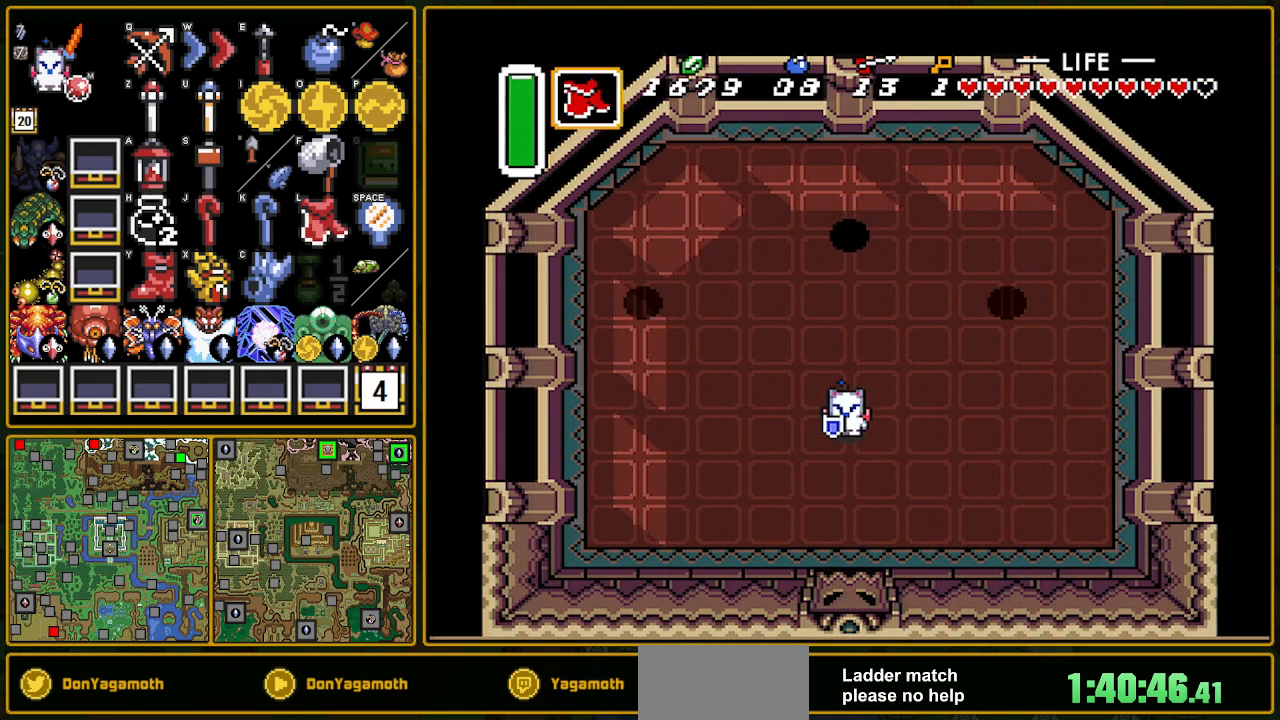
{"buttons": [], "events": [[83, "R1", "up"]]}
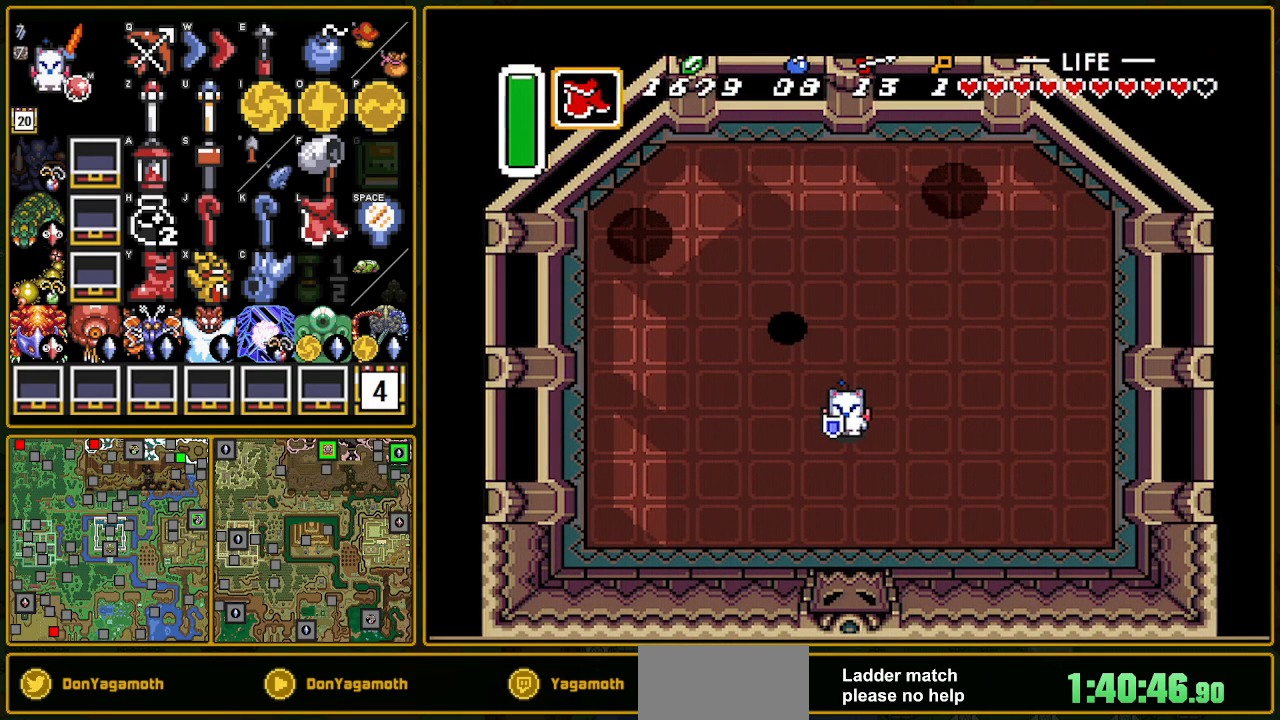
{"buttons": ["DPAD_DOWN"], "events": [[433, "DPAD_DOWN", "down"]]}
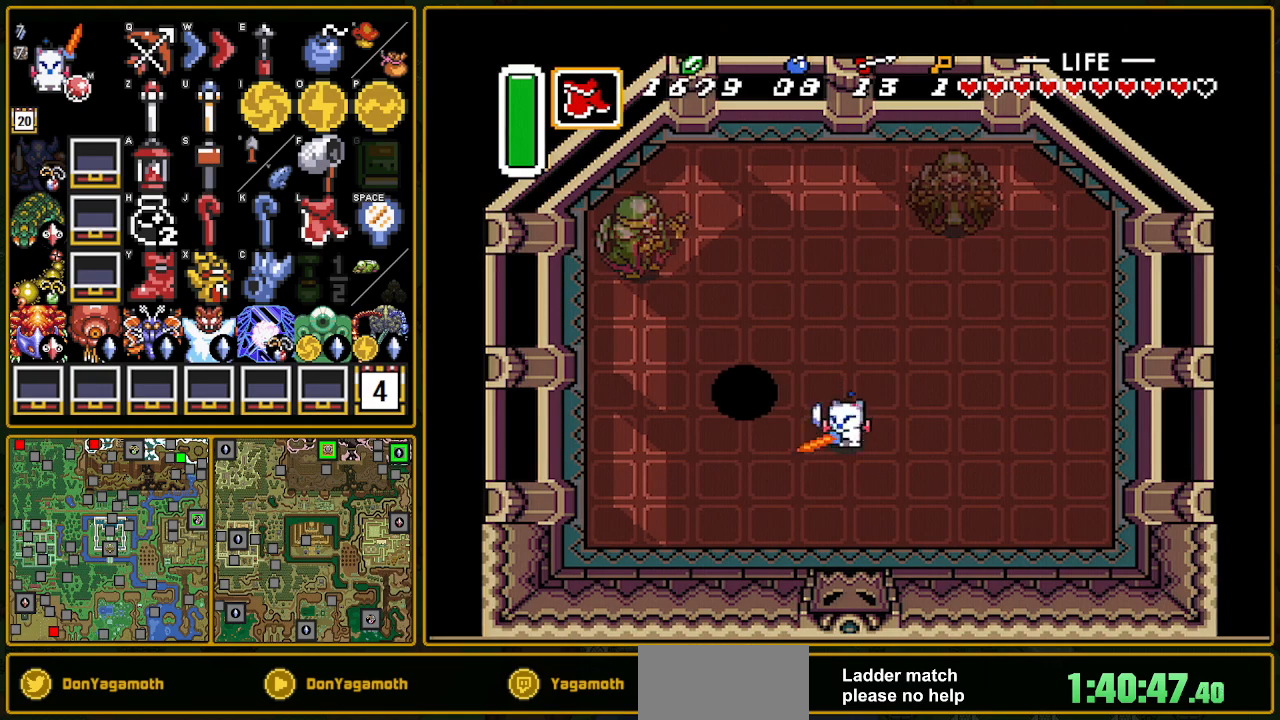
{"buttons": ["B", "DPAD_LEFT"], "events": [[33, "B", "down"], [300, "DPAD_LEFT", "down"], [383, "DPAD_DOWN", "up"]]}
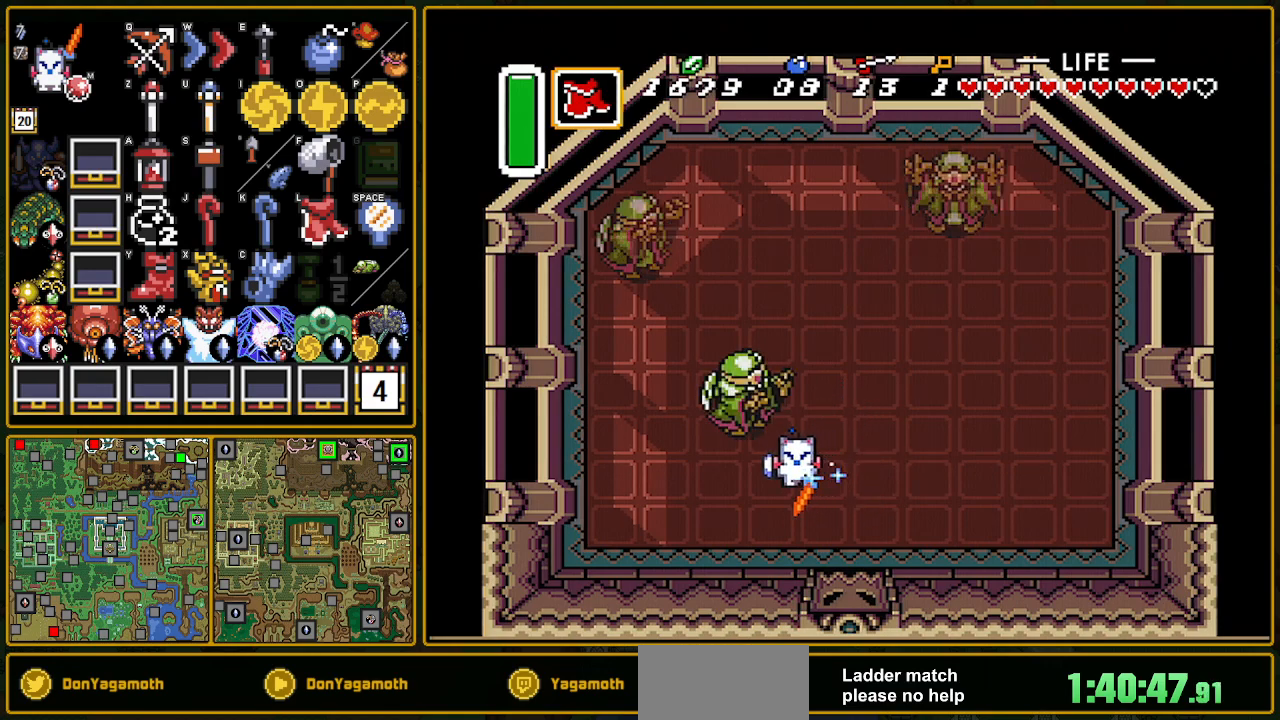
{"buttons": ["B"], "events": [[200, "DPAD_LEFT", "up"], [200, "DPAD_UP", "down"], [333, "DPAD_UP", "up"]]}
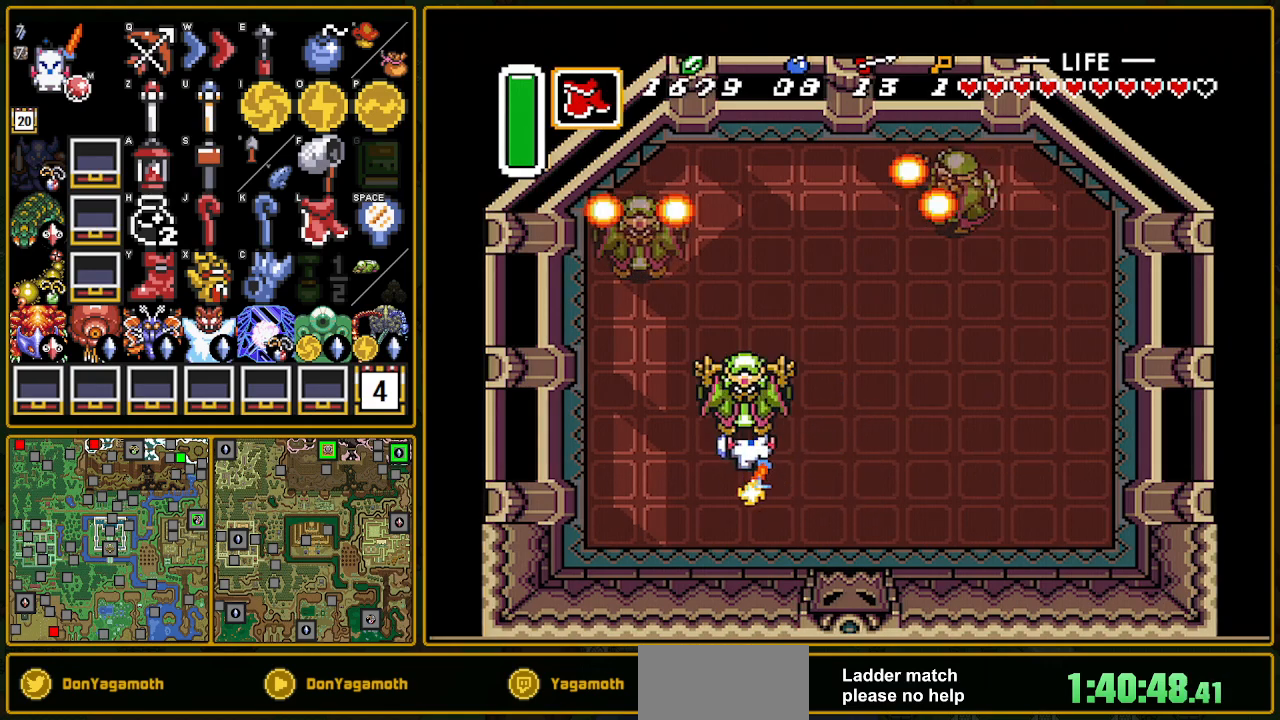
{"buttons": ["B"], "events": [[417, "DPAD_RIGHT", "down"], [433, "DPAD_RIGHT", "up"]]}
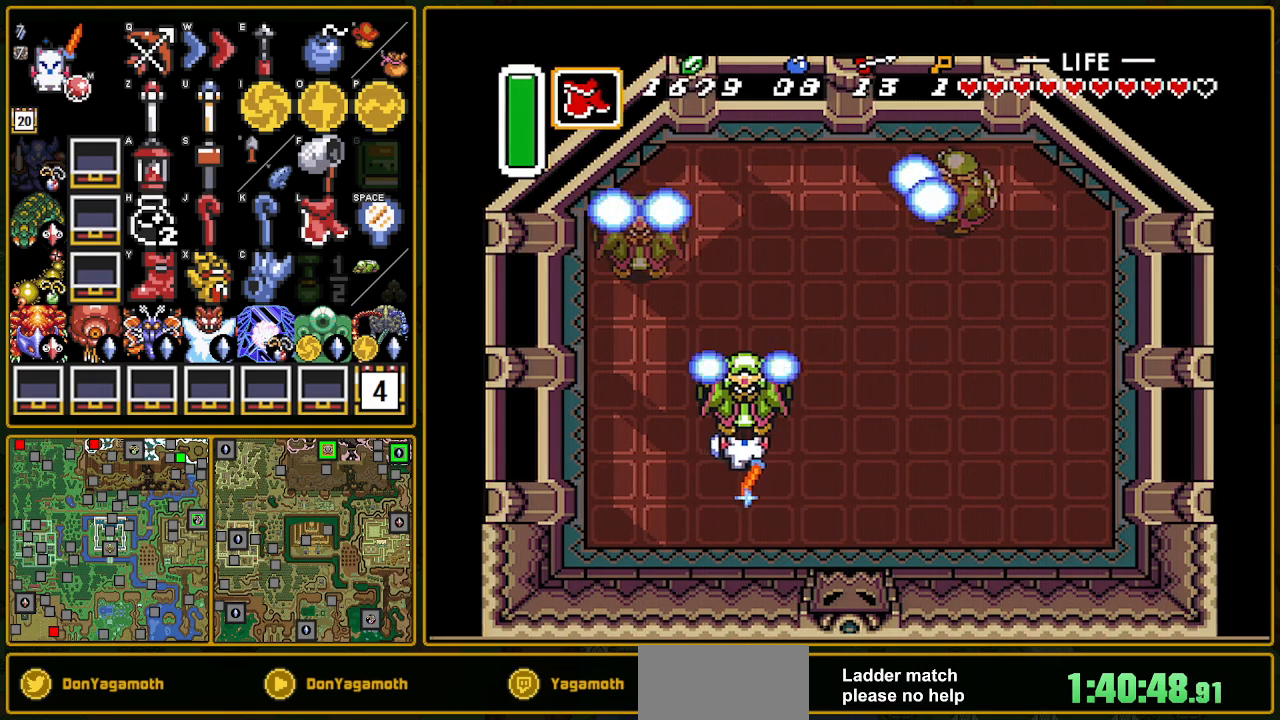
{"buttons": ["B"], "events": []}